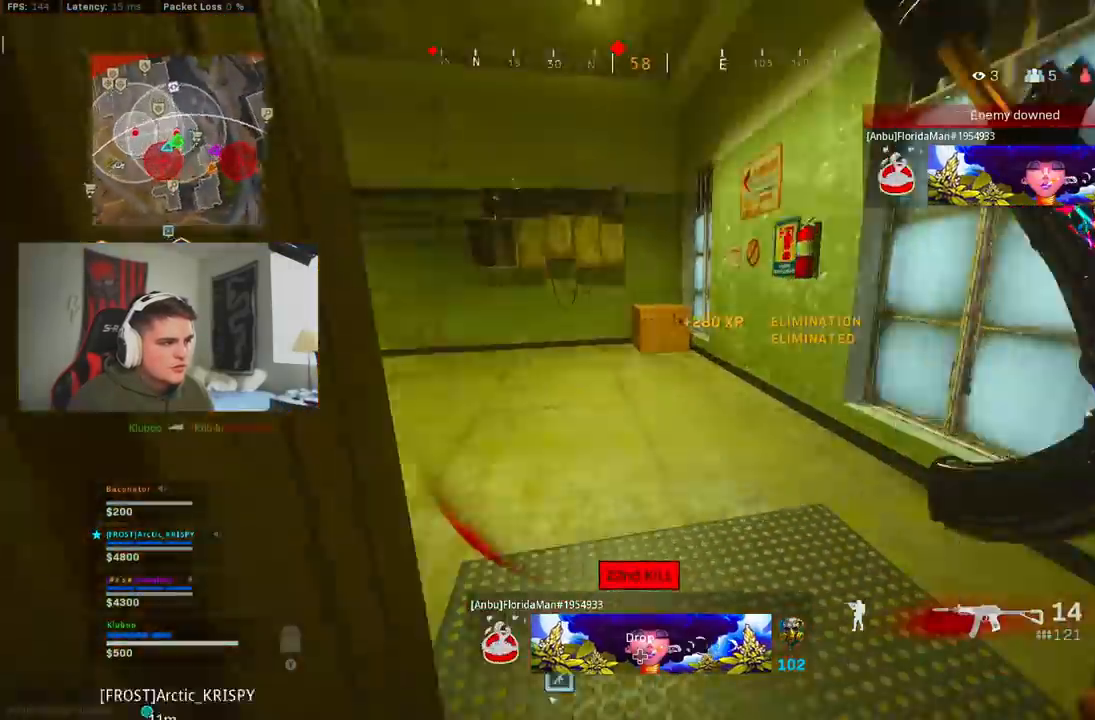
Gameplay with a controller (Xbox layout); each line is a JSON object with the inputs held at the frame after it (dt_ms = milliseconds from this image to that frame). "button_events" lists button changes between this image and that frame as [ms after this image, input, new state], when the widget could be followed in between (sticks are given only as held states).
{"dt_ms": 500, "buttons": [], "left_stick": "down-right", "right_stick": "center", "button_events": [[200, "B", "down"], [417, "A", "down"], [417, "X", "down"], [467, "B", "up"], [500, "A", "up"], [500, "X", "up"]]}
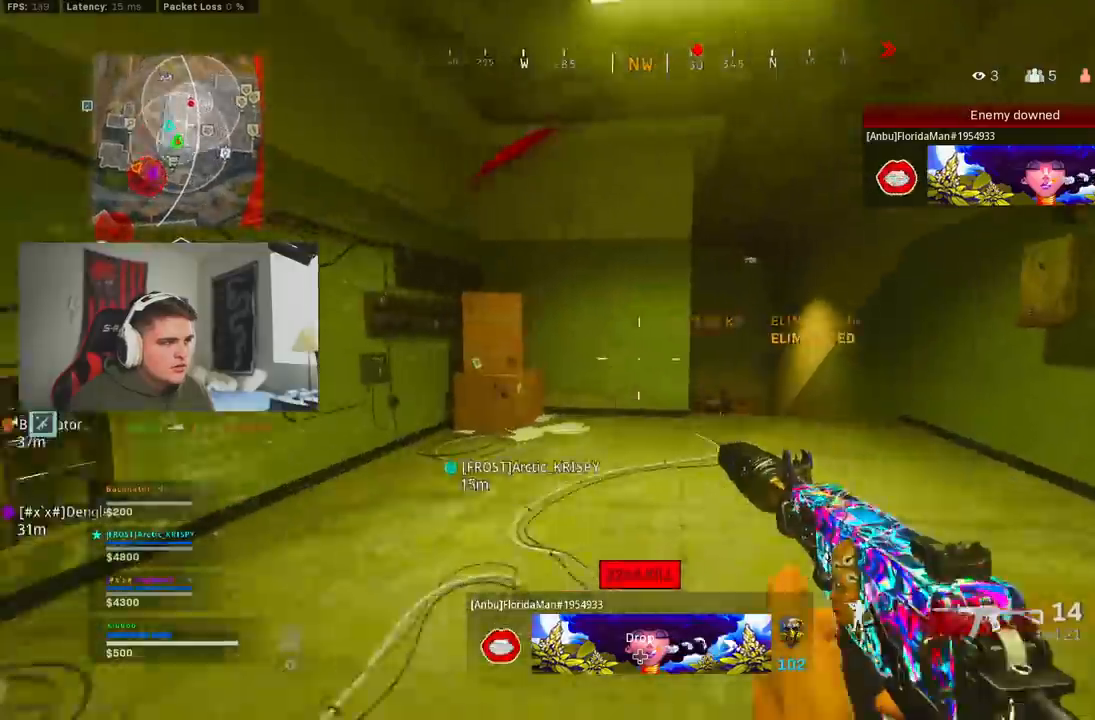
{"dt_ms": 500, "buttons": [], "left_stick": "up-left", "right_stick": "center", "button_events": [[50, "X", "down"], [133, "X", "up"]]}
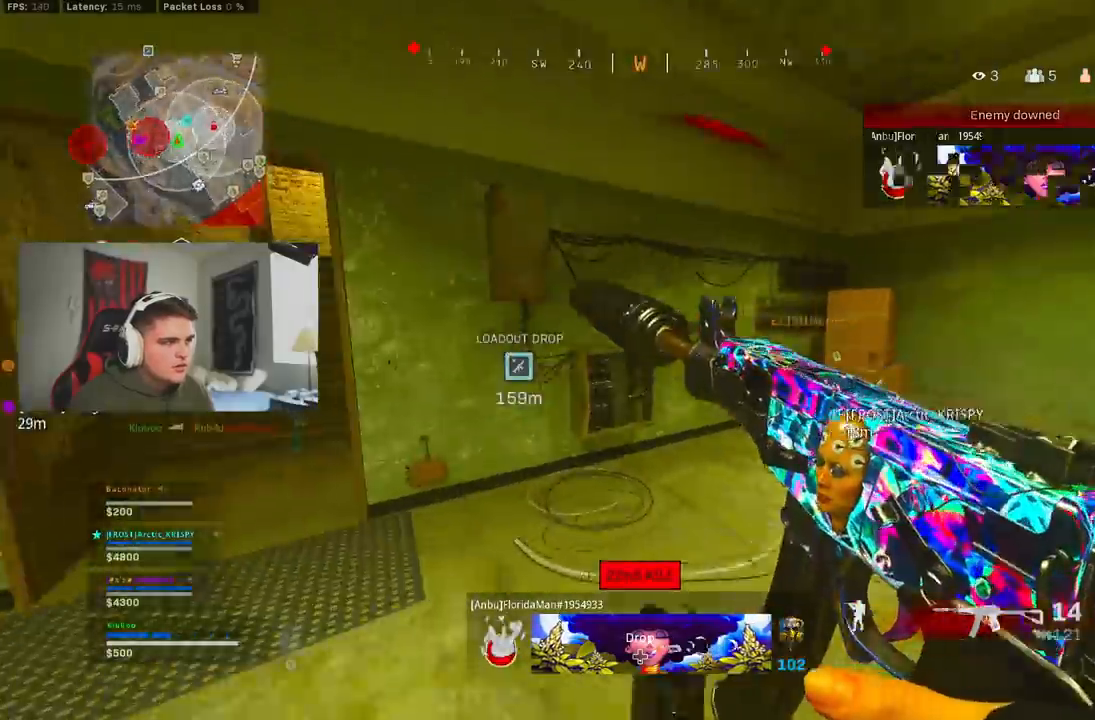
{"dt_ms": 500, "buttons": [], "left_stick": "up", "right_stick": "center", "button_events": []}
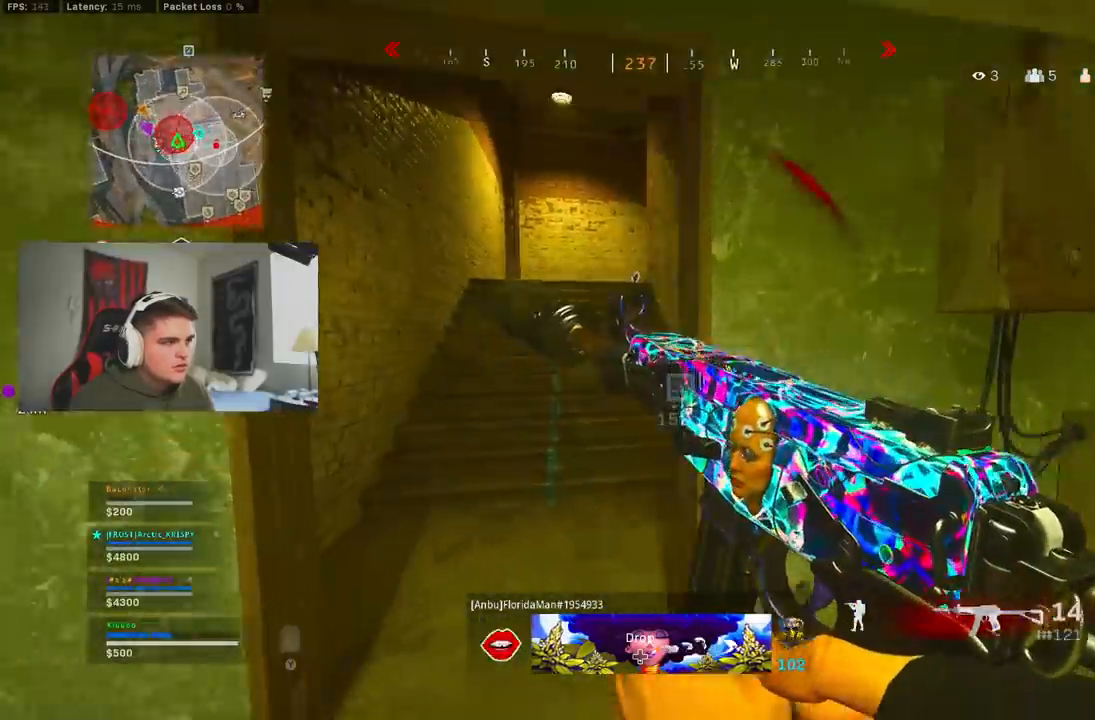
{"dt_ms": 500, "buttons": ["L3"], "left_stick": "up", "right_stick": "center", "button_events": [[317, "L3", "down"], [383, "Y", "down"], [433, "L3", "up"], [450, "Y", "up"], [483, "L3", "down"]]}
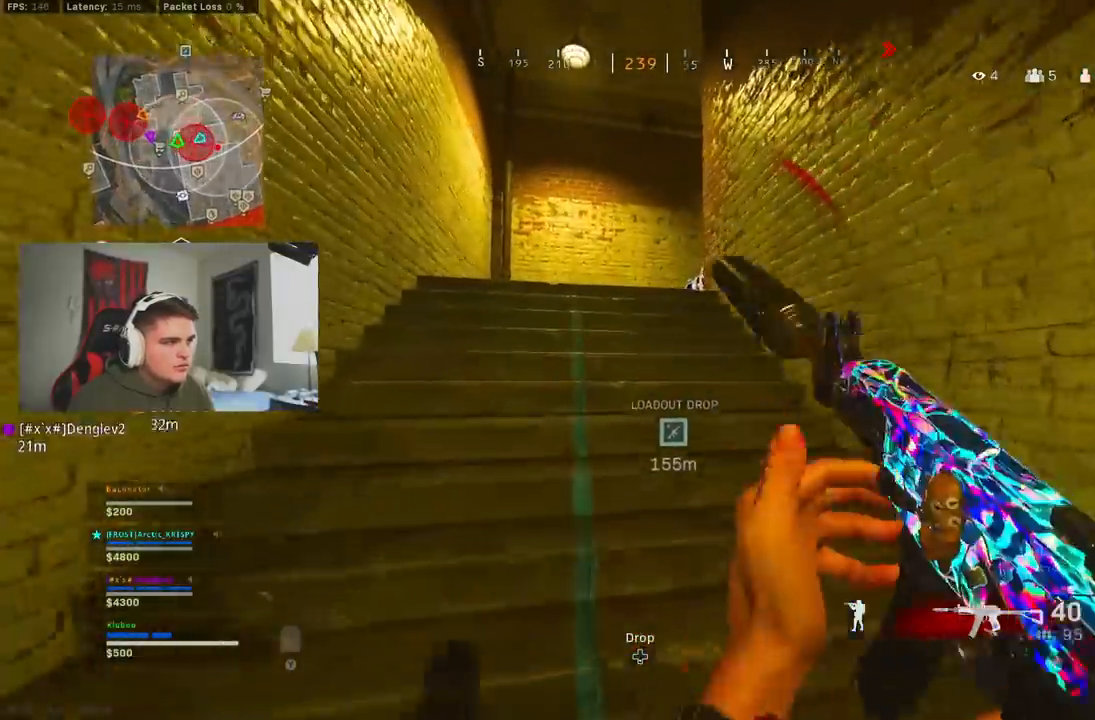
{"dt_ms": 1000, "buttons": ["B"], "left_stick": "up-left", "right_stick": "right", "button_events": [[33, "Y", "down"], [100, "L3", "up"], [100, "Y", "up"], [150, "Y", "down"], [350, "Y", "up"], [733, "B", "down"], [900, "B", "up"], [983, "B", "down"]]}
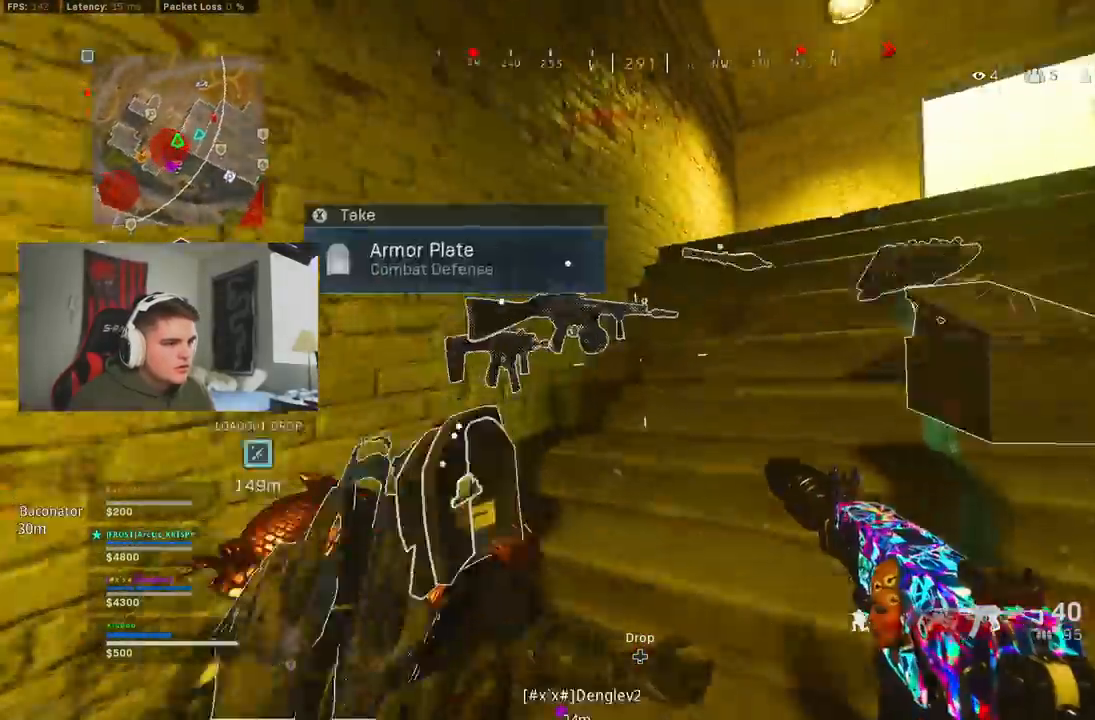
{"dt_ms": 500, "buttons": ["Y"], "left_stick": "up", "right_stick": "center", "button_events": [[67, "A", "down"], [100, "B", "up"], [233, "A", "up"], [283, "L3", "down"], [317, "Y", "down"], [450, "L3", "up"]]}
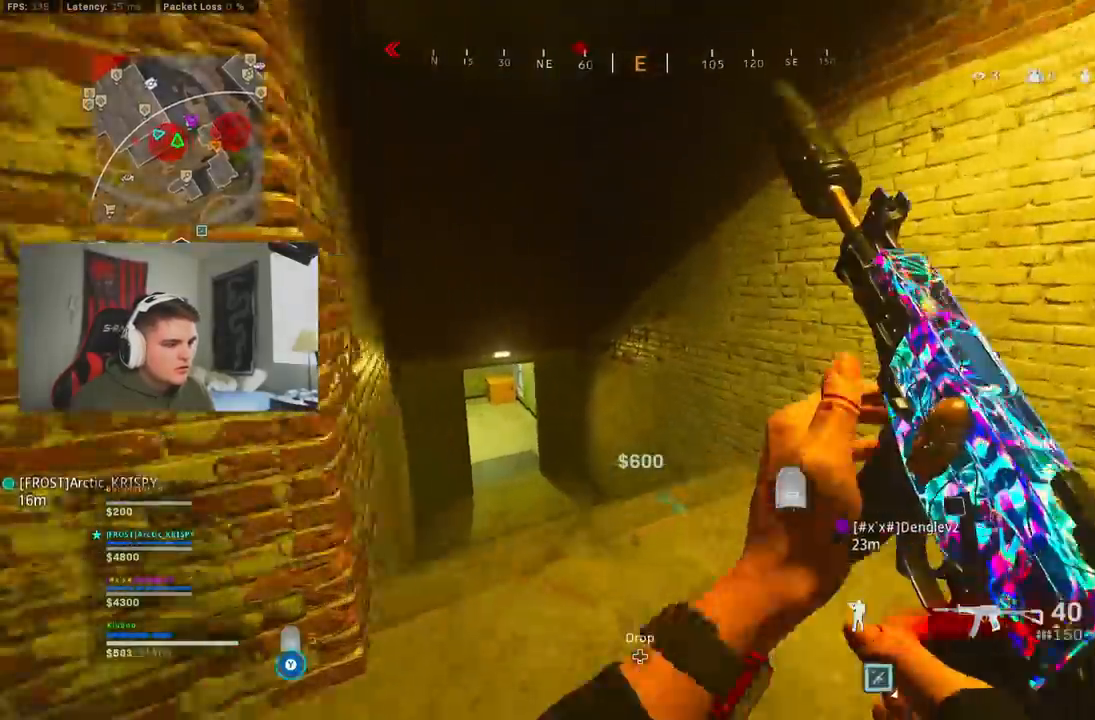
{"dt_ms": 500, "buttons": [], "left_stick": "up-left", "right_stick": "left", "button_events": [[83, "B", "down"], [83, "Y", "up"], [183, "B", "up"], [233, "B", "down"], [333, "A", "down"], [350, "B", "up"], [500, "A", "up"]]}
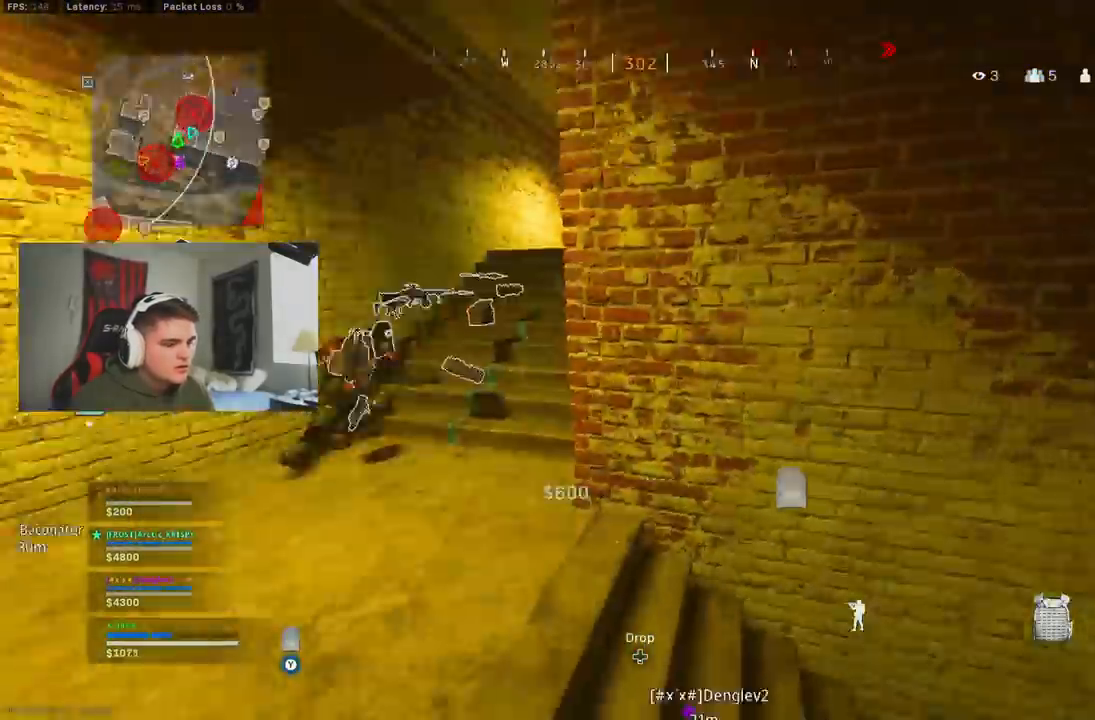
{"dt_ms": 500, "buttons": [], "left_stick": "up-right", "right_stick": "center", "button_events": [[417, "X", "down"], [467, "X", "up"]]}
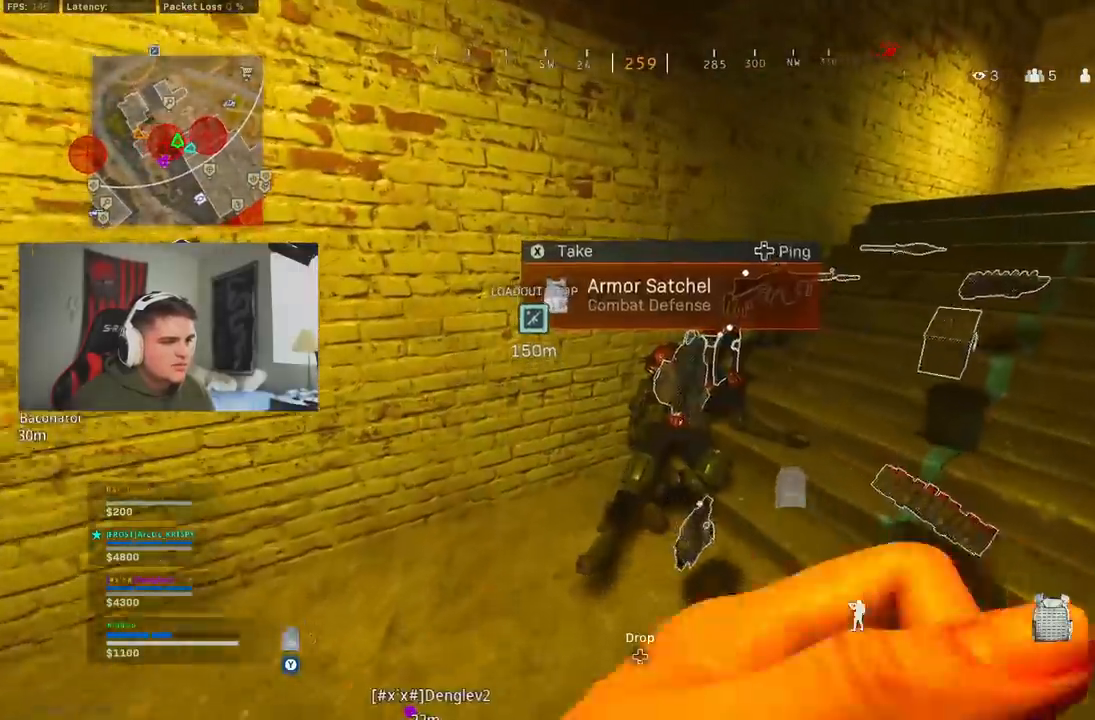
{"dt_ms": 1000, "buttons": ["B"], "left_stick": "left", "right_stick": "center", "button_events": [[50, "X", "down"], [117, "X", "up"], [317, "B", "down"], [433, "B", "up"], [483, "B", "down"], [600, "B", "up"], [933, "B", "down"]]}
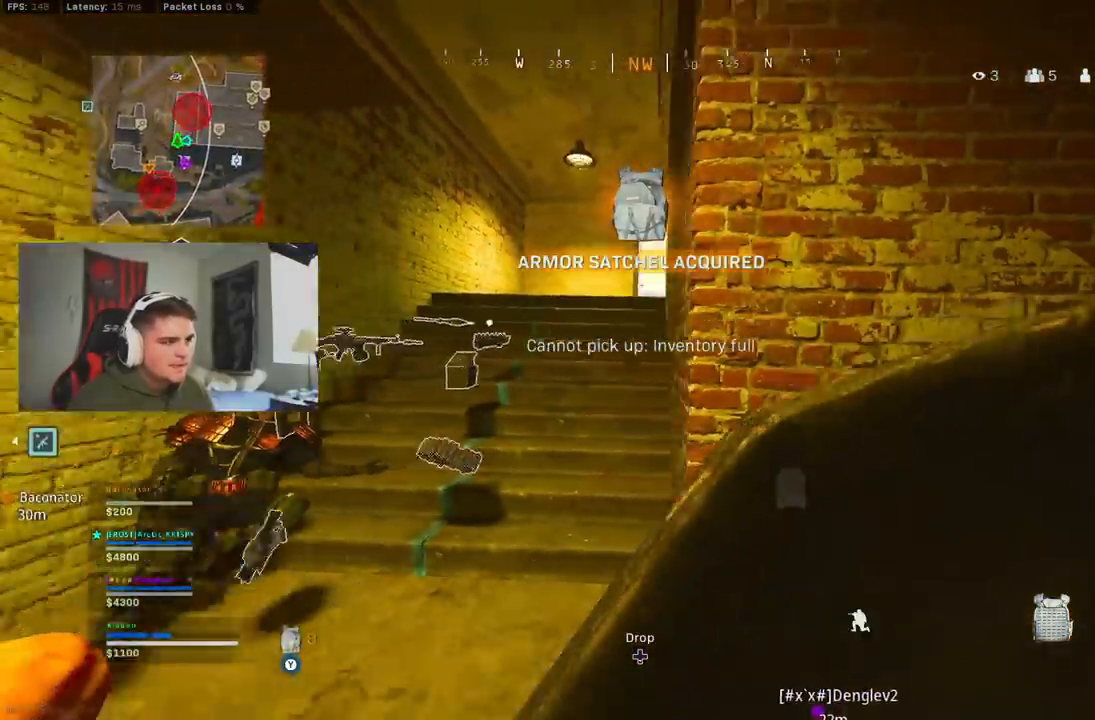
{"dt_ms": 500, "buttons": [], "left_stick": "up-left", "right_stick": "center", "button_events": [[50, "B", "up"], [100, "B", "down"], [200, "B", "up"]]}
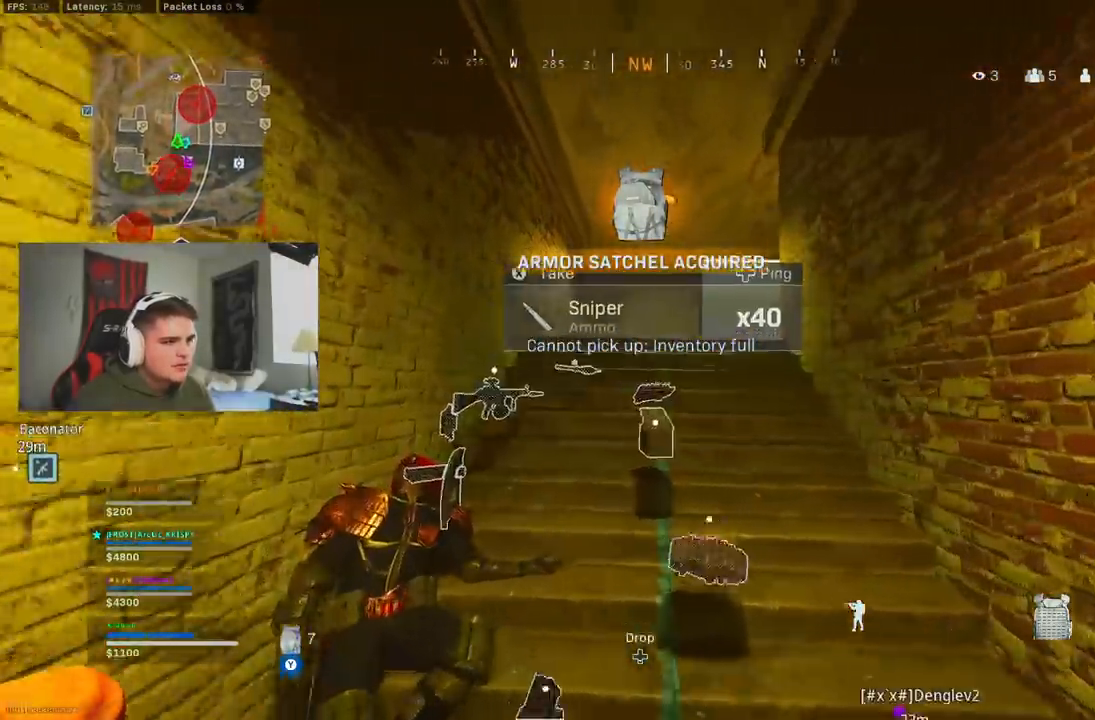
{"dt_ms": 500, "buttons": [], "left_stick": "right", "right_stick": "right", "button_events": []}
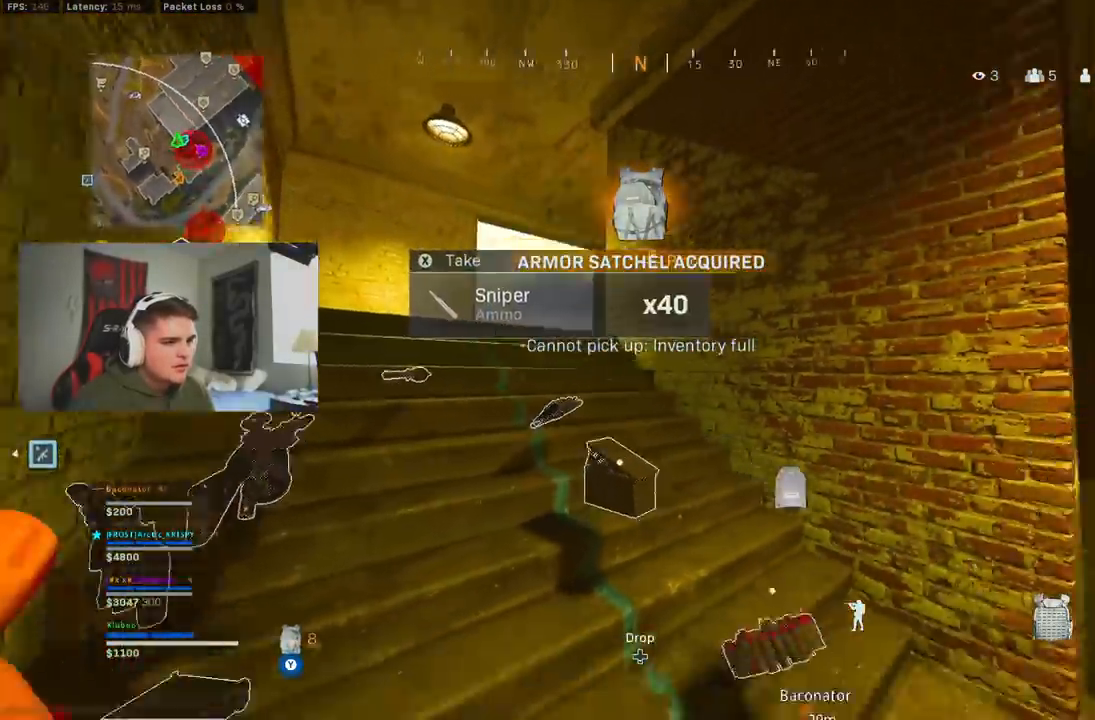
{"dt_ms": 500, "buttons": [], "left_stick": "down-left", "right_stick": "up-left", "button_events": []}
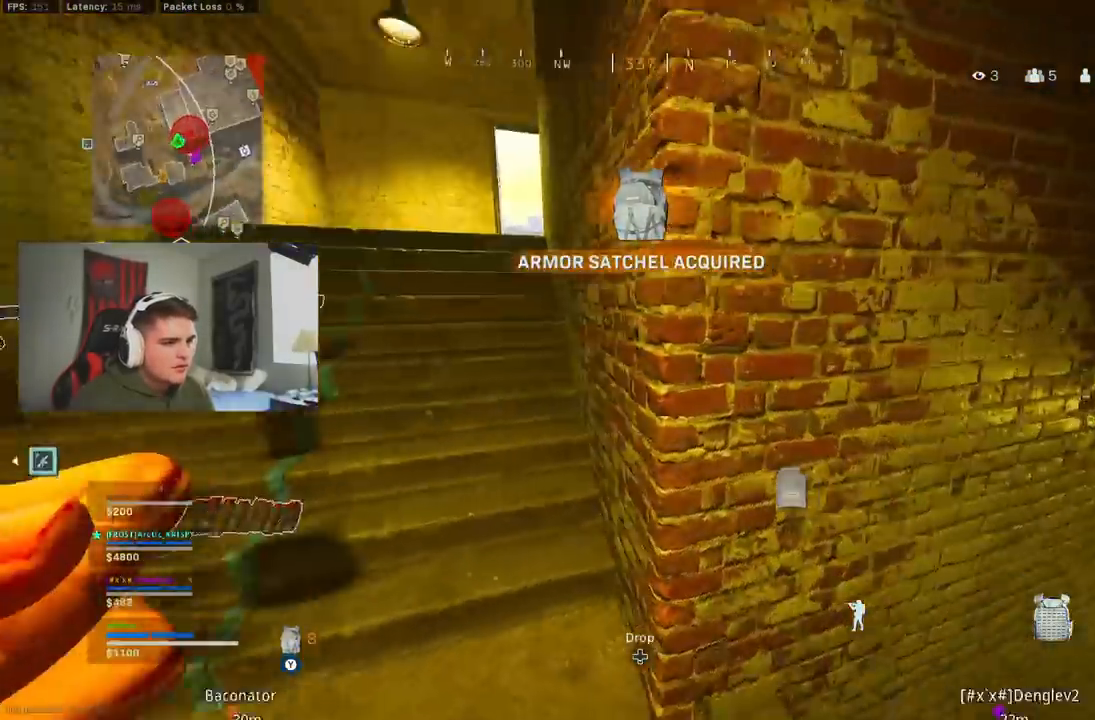
{"dt_ms": 500, "buttons": [], "left_stick": "up-left", "right_stick": "center", "button_events": [[167, "L3", "down"], [317, "L3", "up"]]}
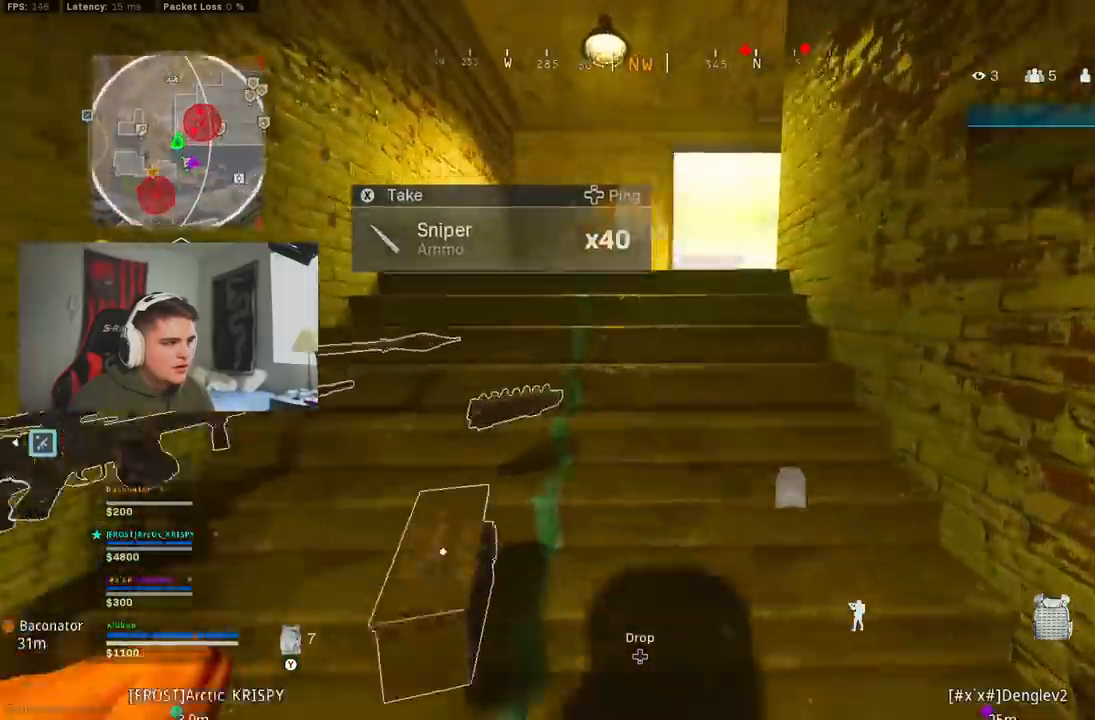
{"dt_ms": 500, "buttons": [], "left_stick": "up", "right_stick": "center", "button_events": []}
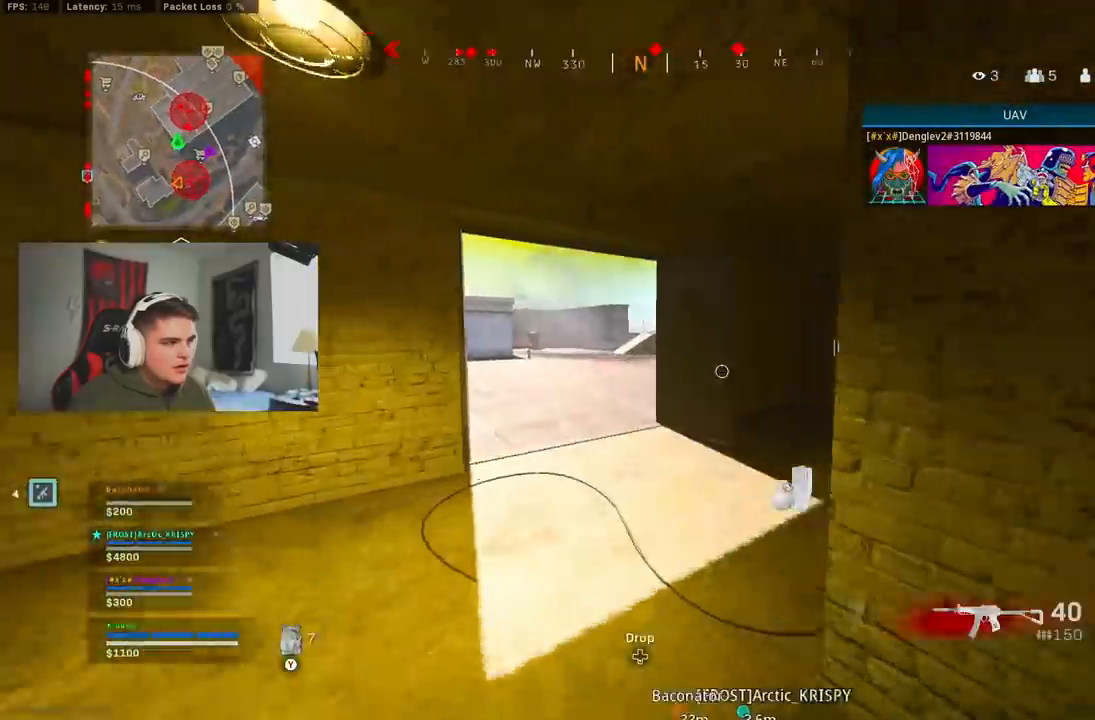
{"dt_ms": 1000, "buttons": [], "left_stick": "up", "right_stick": "right", "button_events": [[317, "Y", "down"], [367, "Y", "up"], [617, "L3", "down"], [800, "L3", "up"]]}
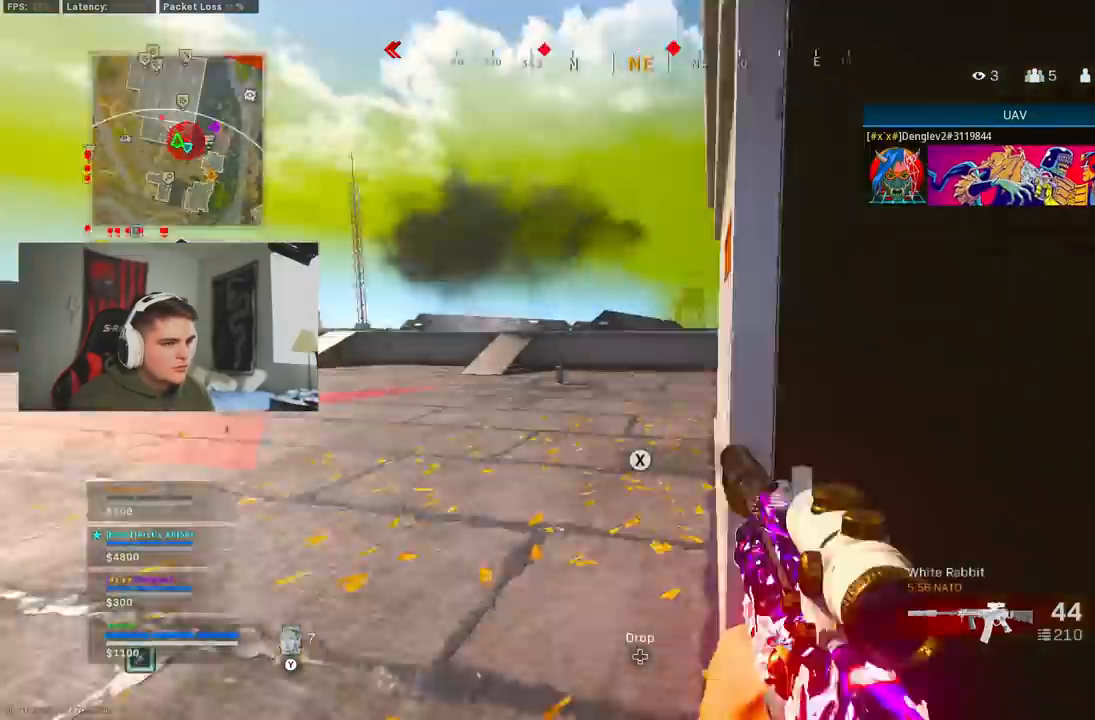
{"dt_ms": 1000, "buttons": ["Y", "L3"], "left_stick": "up", "right_stick": "center", "button_events": [[67, "B", "down"], [217, "B", "up"], [600, "B", "down"], [600, "L2", "down"], [683, "A", "down"], [733, "B", "up"], [800, "A", "up"], [800, "L2", "up"], [917, "L3", "down"], [967, "Y", "down"]]}
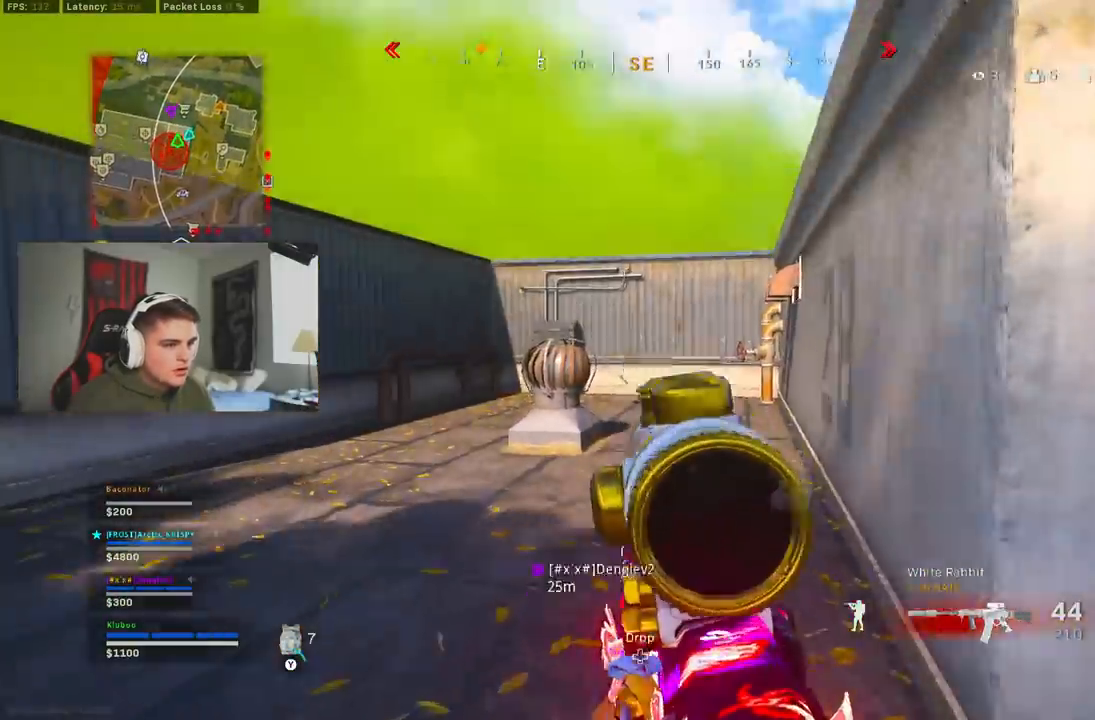
{"dt_ms": 1000, "buttons": ["A"], "left_stick": "up", "right_stick": "center", "button_events": [[17, "Y", "up"], [67, "L3", "up"], [783, "A", "down"], [900, "A", "up"], [967, "A", "down"]]}
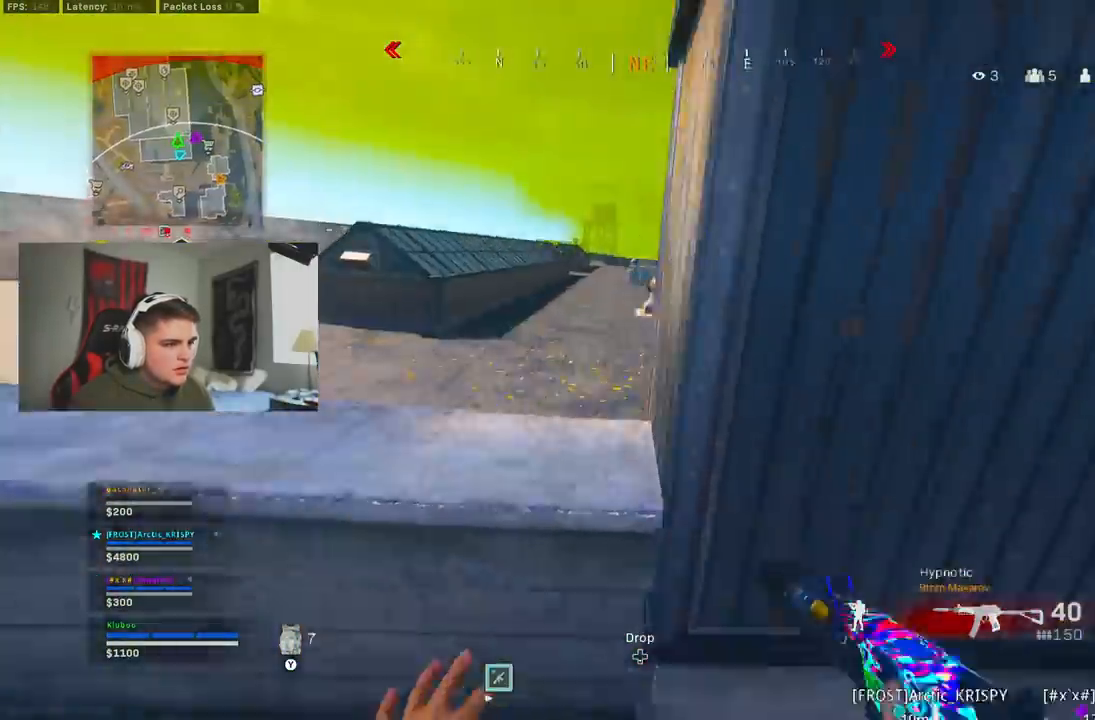
{"dt_ms": 500, "buttons": [], "left_stick": "up", "right_stick": "right", "button_events": [[133, "A", "up"], [250, "L3", "down"], [383, "L3", "up"]]}
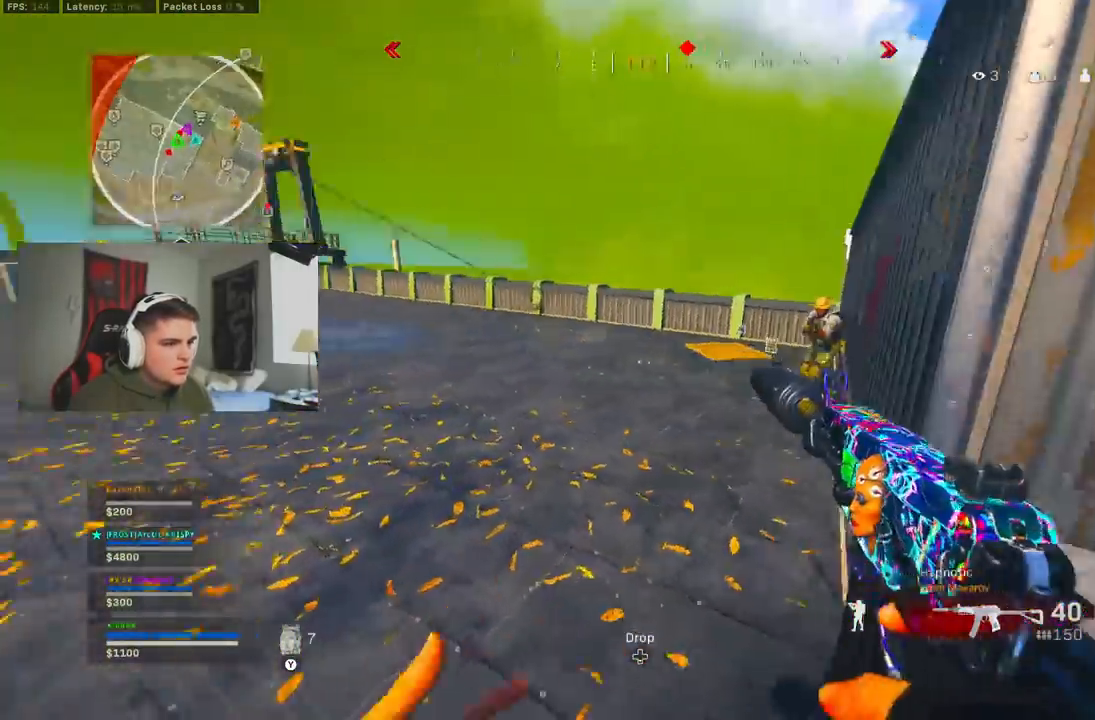
{"dt_ms": 1000, "buttons": ["A", "L2", "R2"], "left_stick": "down-right", "right_stick": "center", "button_events": [[167, "L2", "down"], [200, "R2", "down"], [383, "B", "down"], [783, "B", "up"], [917, "A", "down"]]}
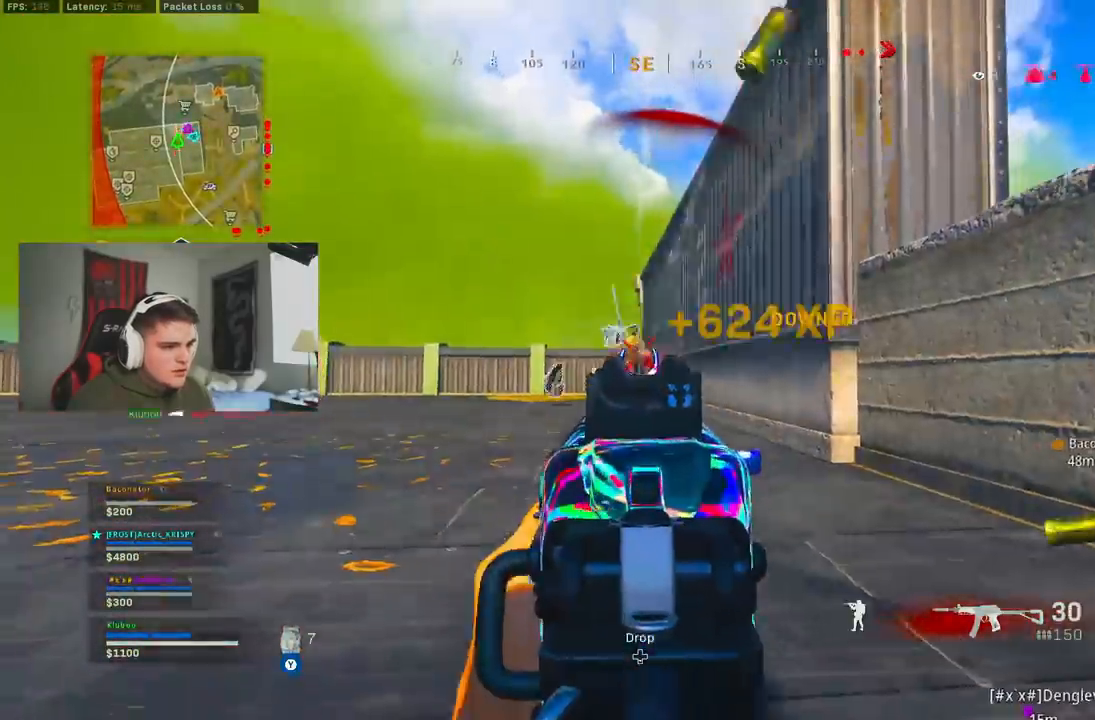
{"dt_ms": 500, "buttons": [], "left_stick": "up", "right_stick": "up-right", "button_events": [[50, "A", "up"], [133, "DPAD_LEFT", "down"], [233, "DPAD_LEFT", "up"], [300, "L2", "up"], [350, "R2", "up"], [367, "L3", "down"], [500, "L3", "up"]]}
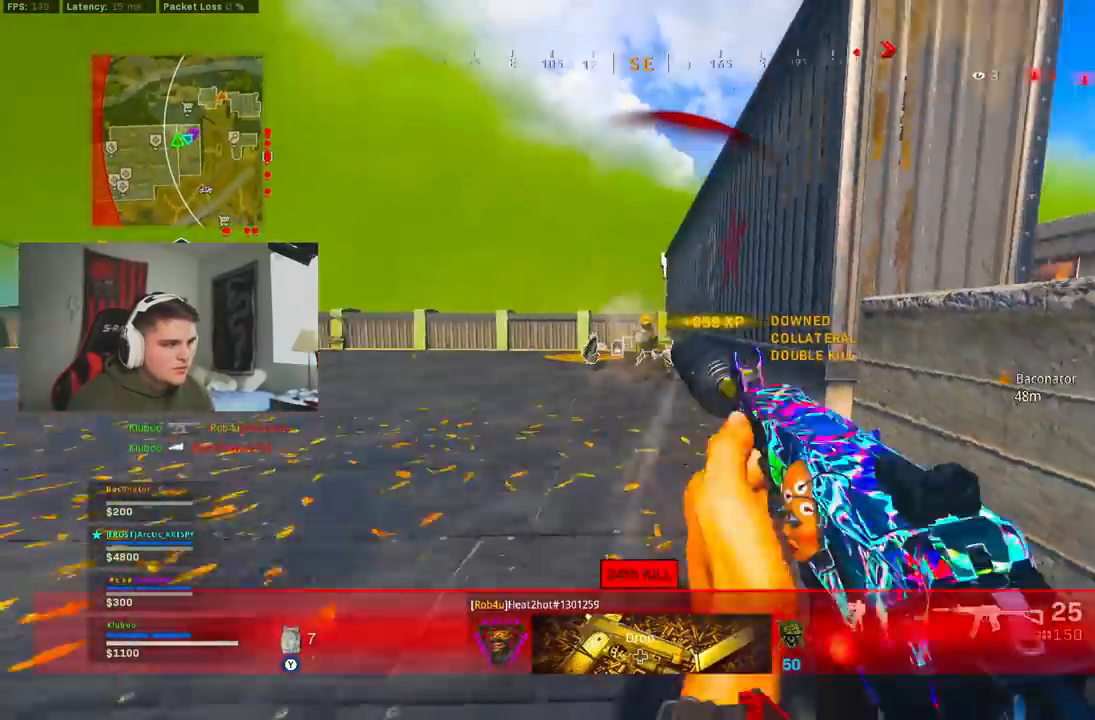
{"dt_ms": 500, "buttons": ["Y"], "left_stick": "up", "right_stick": "center", "button_events": [[100, "Y", "down"], [167, "Y", "up"], [233, "Y", "down"], [300, "Y", "up"], [367, "Y", "down"], [433, "Y", "up"], [500, "Y", "down"]]}
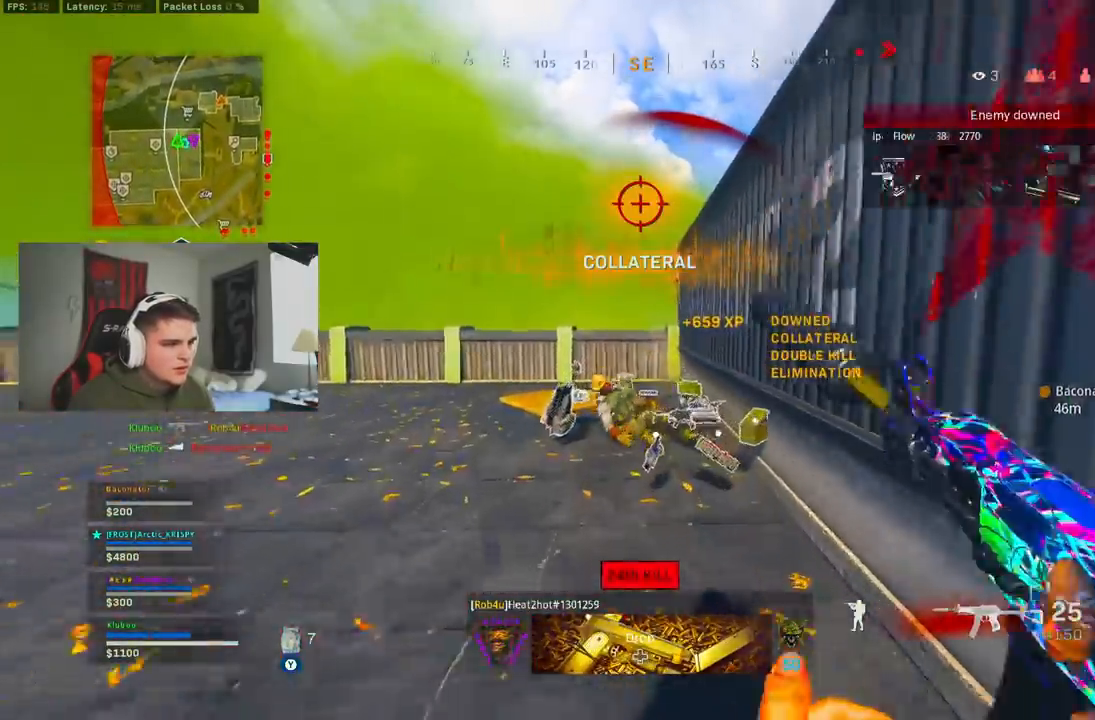
{"dt_ms": 500, "buttons": ["B"], "left_stick": "down-right", "right_stick": "left", "button_events": [[83, "Y", "up"], [117, "B", "down"], [267, "B", "up"], [467, "B", "down"]]}
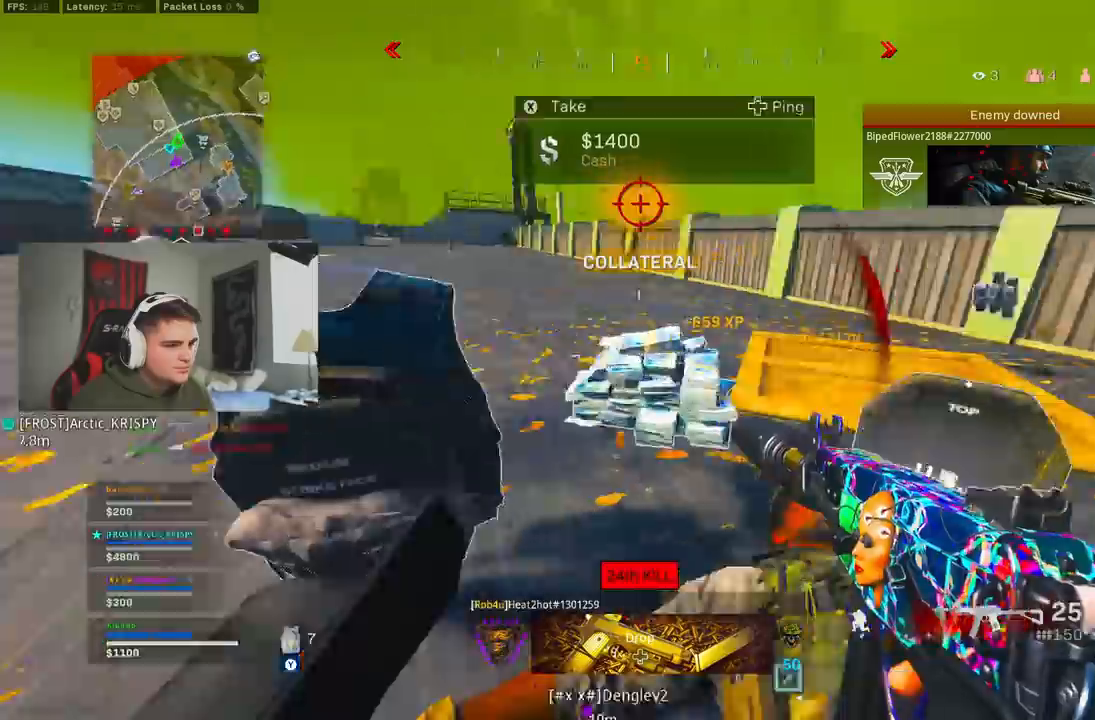
{"dt_ms": 500, "buttons": ["Y"], "left_stick": "up", "right_stick": "center", "button_events": [[33, "A", "down"], [100, "B", "up"], [150, "A", "up"], [233, "Y", "down"], [250, "L3", "down"], [417, "L3", "up"]]}
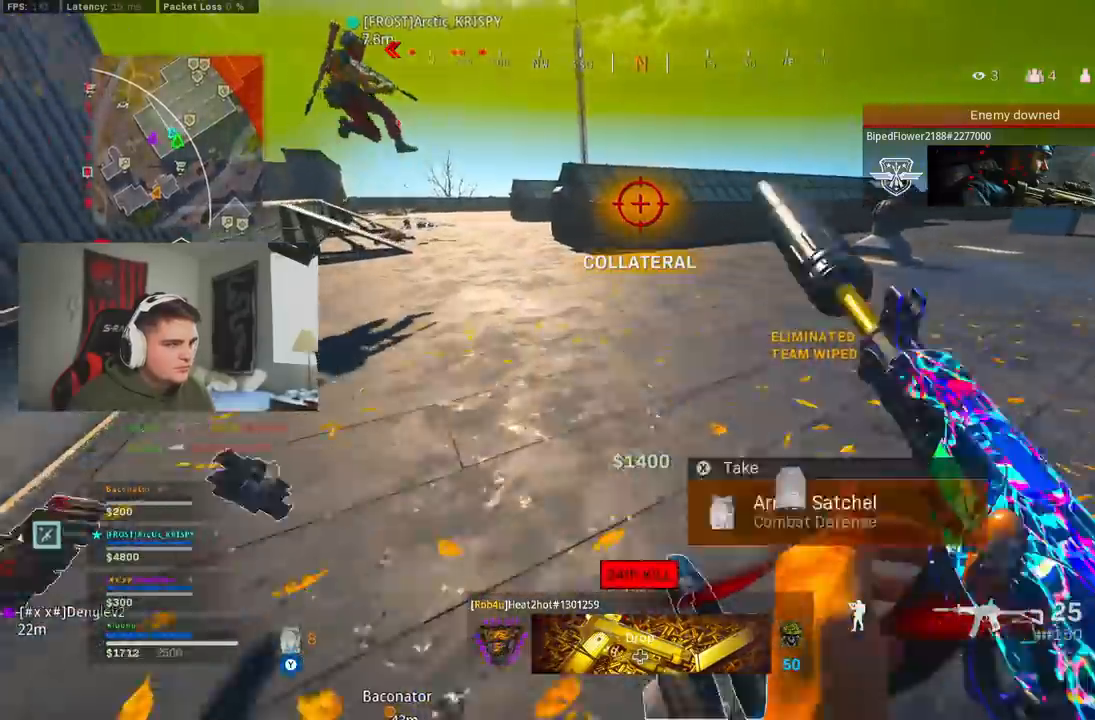
{"dt_ms": 500, "buttons": [], "left_stick": "up", "right_stick": "center", "button_events": [[33, "Y", "up"], [67, "B", "down"], [333, "A", "down"], [367, "B", "up"], [450, "A", "up"]]}
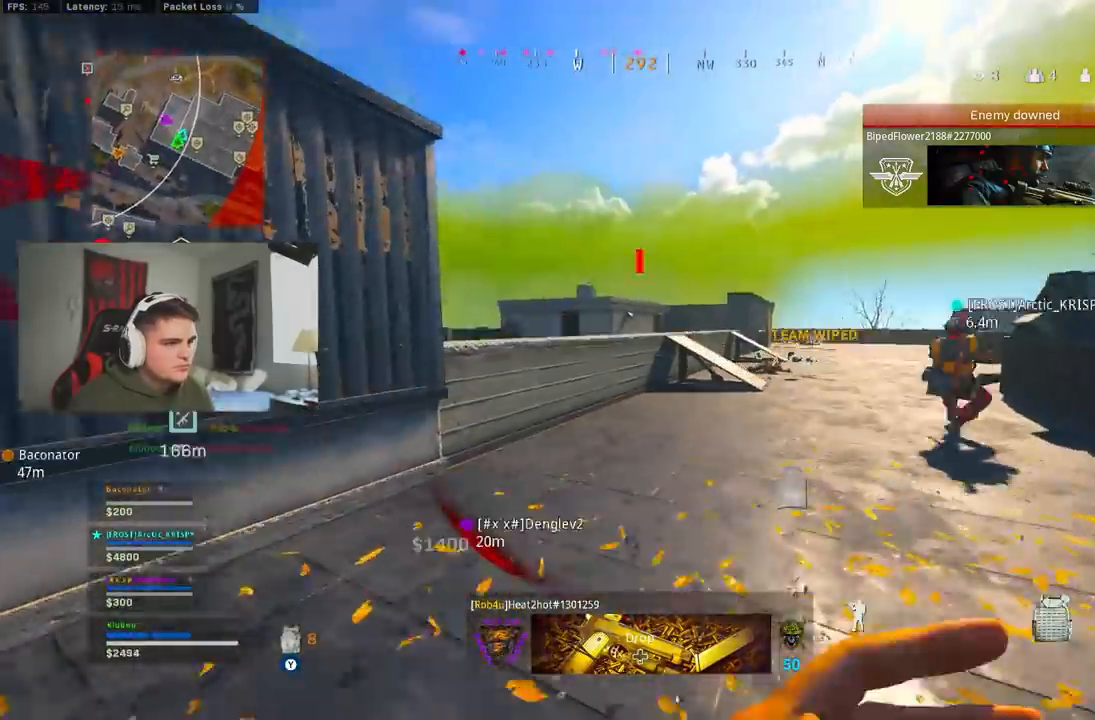
{"dt_ms": 500, "buttons": [], "left_stick": "up", "right_stick": "center", "button_events": []}
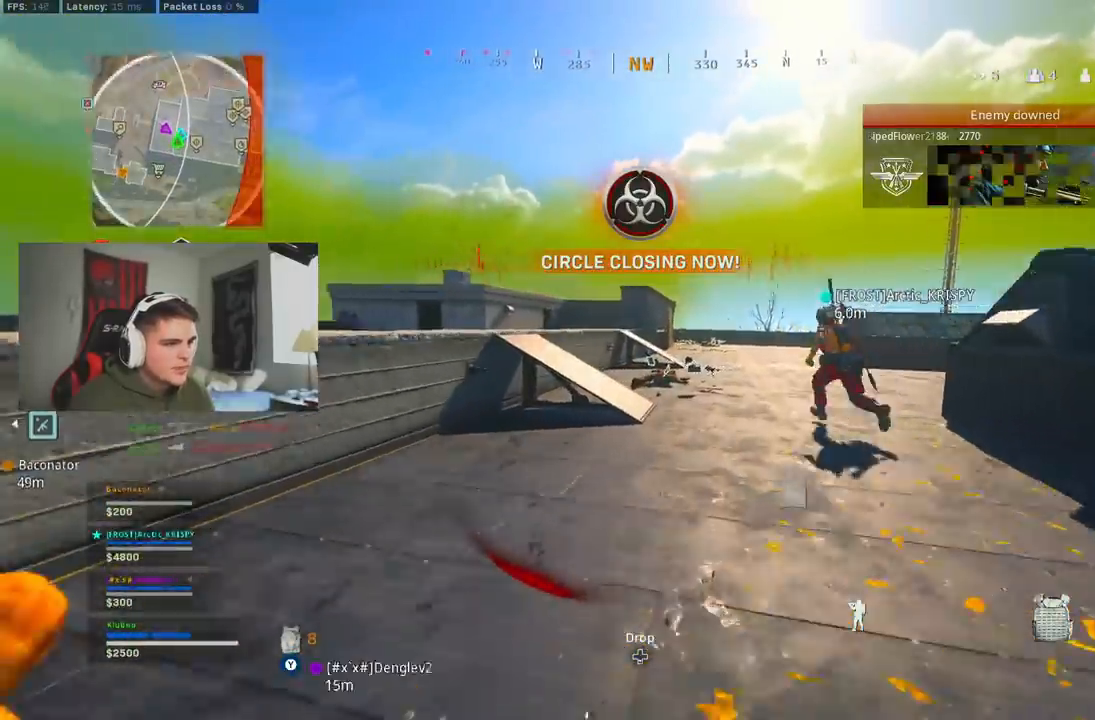
{"dt_ms": 500, "buttons": ["A"], "left_stick": "up", "right_stick": "center", "button_events": [[183, "B", "down"], [333, "B", "up"], [383, "B", "down"], [450, "A", "down"], [500, "B", "up"]]}
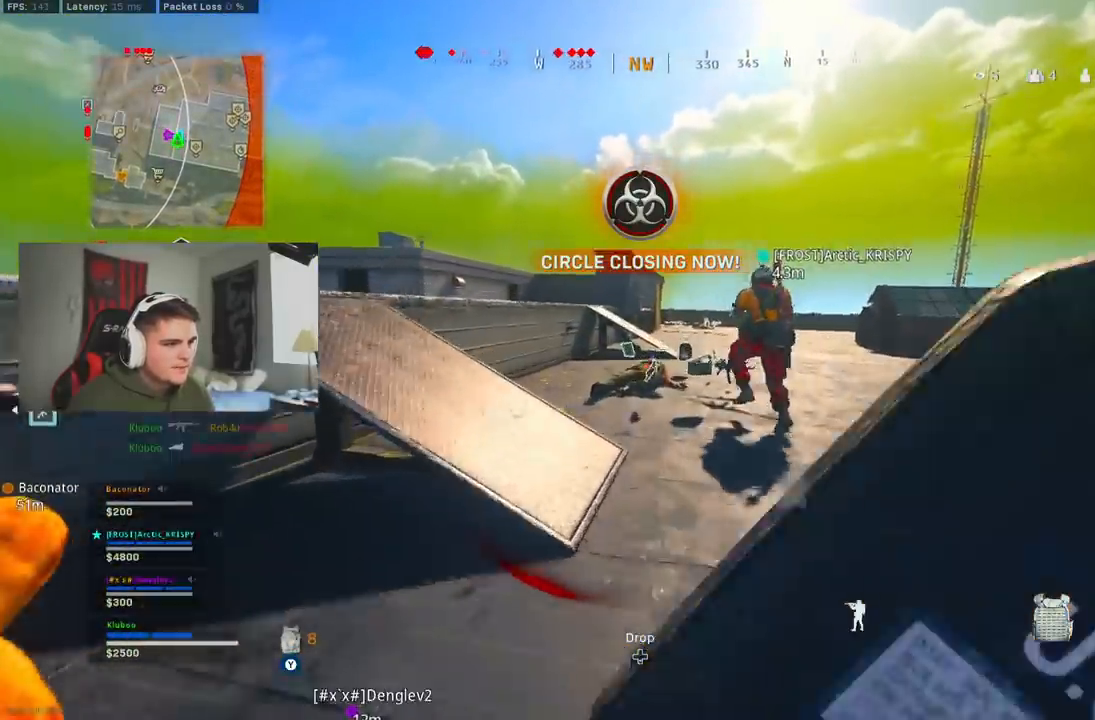
{"dt_ms": 500, "buttons": [], "left_stick": "up", "right_stick": "center", "button_events": [[100, "A", "up"]]}
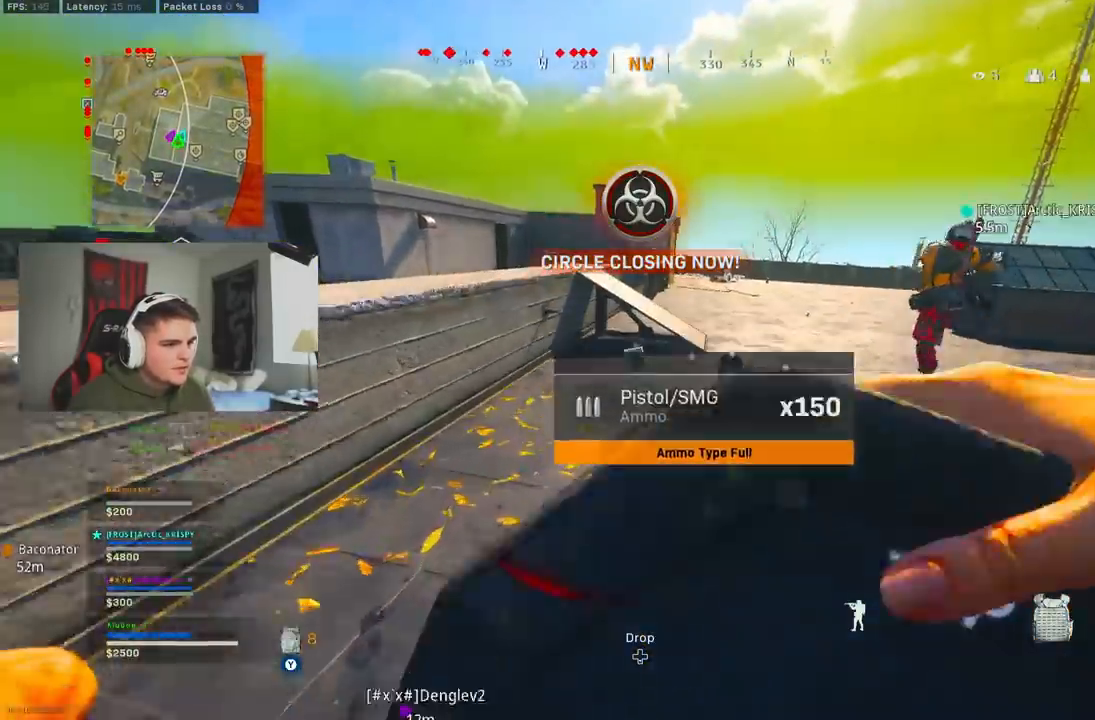
{"dt_ms": 500, "buttons": [], "left_stick": "up-right", "right_stick": "center", "button_events": [[50, "B", "down"], [233, "B", "up"], [283, "B", "down"], [300, "A", "down"], [317, "X", "down"], [383, "X", "up"], [400, "A", "up"], [400, "B", "up"]]}
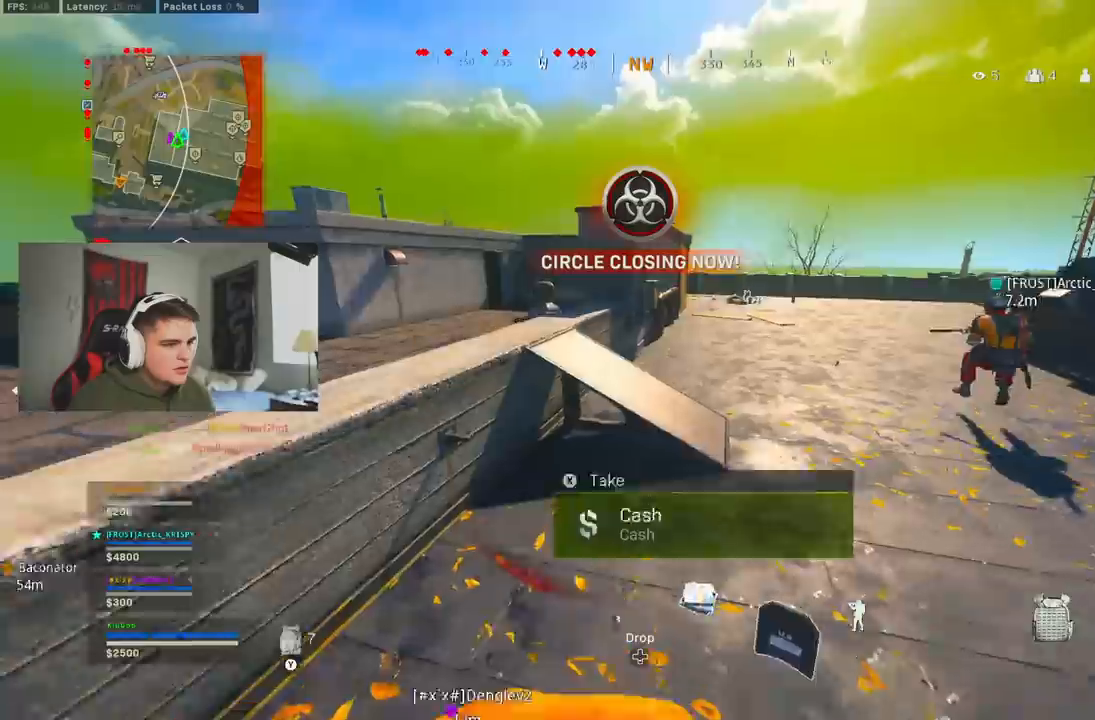
{"dt_ms": 500, "buttons": [], "left_stick": "up-right", "right_stick": "center", "button_events": [[67, "L3", "down"], [183, "L3", "up"], [300, "L3", "down"], [417, "L3", "up"]]}